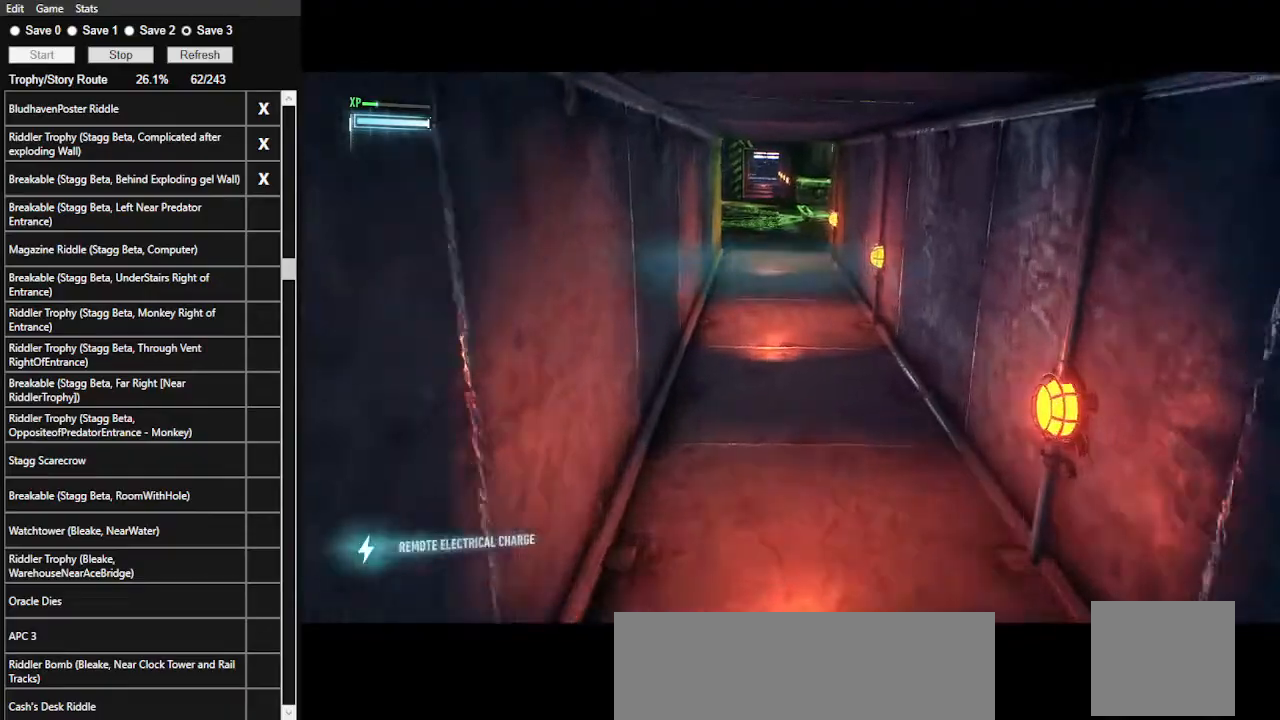
Gameplay with keyboard and mouse; each line is a JSON object with the keys and mouse buttons held at the frame after it. "events" lists presses ("down") and releases ("up") of ".", "/", "0", "1", "2", "3", "4", "5", "6", "7", "8", "9", "a", "alt_l", "alt_r", "b", "backslash", "backspace", "c", "caps_lock", "comma", "ctrl_l", "ctrl_r", "d", "e", "equals", "f", "g", "h", "i", "j", "k", "l", "lbracket", "m", "minus", "n", "o", "p", "q", "quote", "r", "rbracket", "return", "s", "semicolon", "shift_l", "shift_r", "space", "super", "t", "tab", "tilde", "u", "v", "w", "x", "y", "z", "mouse_left", "mouse_wheel" and "mouse_right" between this image and that frame as [ms after this image, input, new state], when the widget could be followed in between. "mouse_left", "mouse_wheel", "mouse_right" = the "left", "wheel", "right" buttons of the "mouse" list. No other keys are recorded. "wheel" means that the mouse wheel is clicked or scrolled. Not read: mouse_move.
{"keys": ["space", "w"], "mouse": [], "events": []}
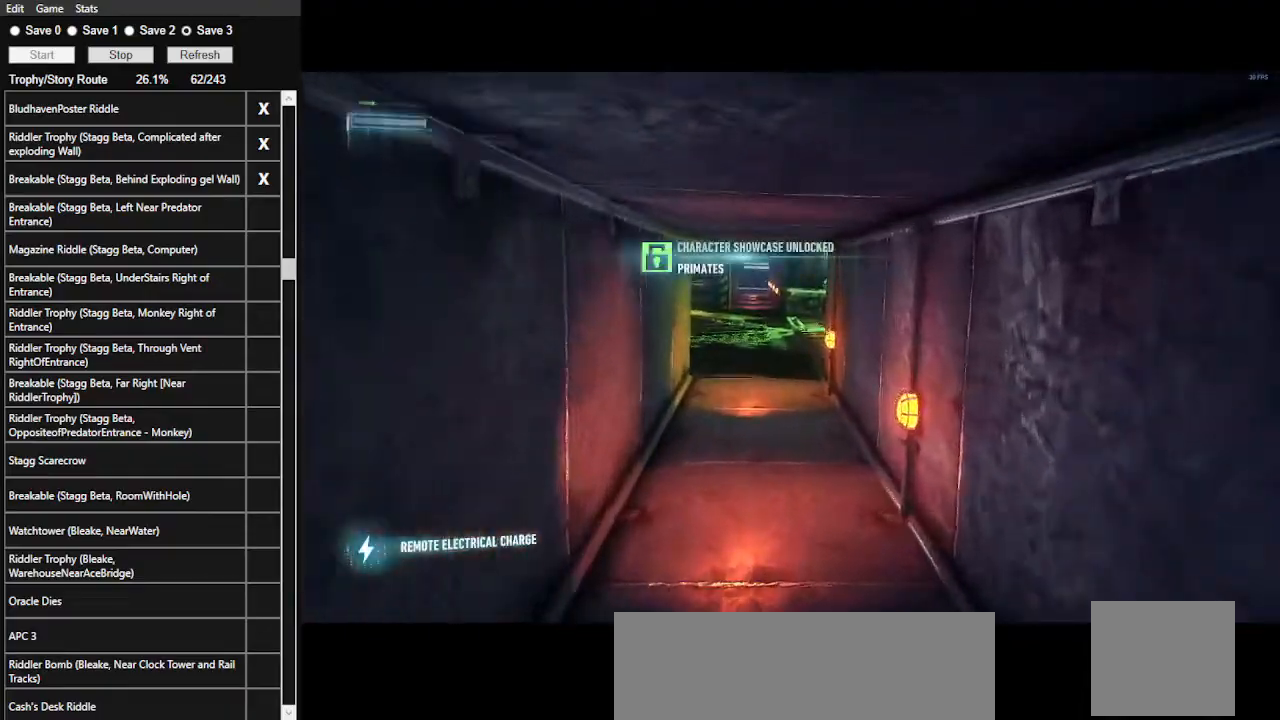
{"keys": ["space", "w"], "mouse": [], "events": [[200, "4", "down"], [333, "4", "up"]]}
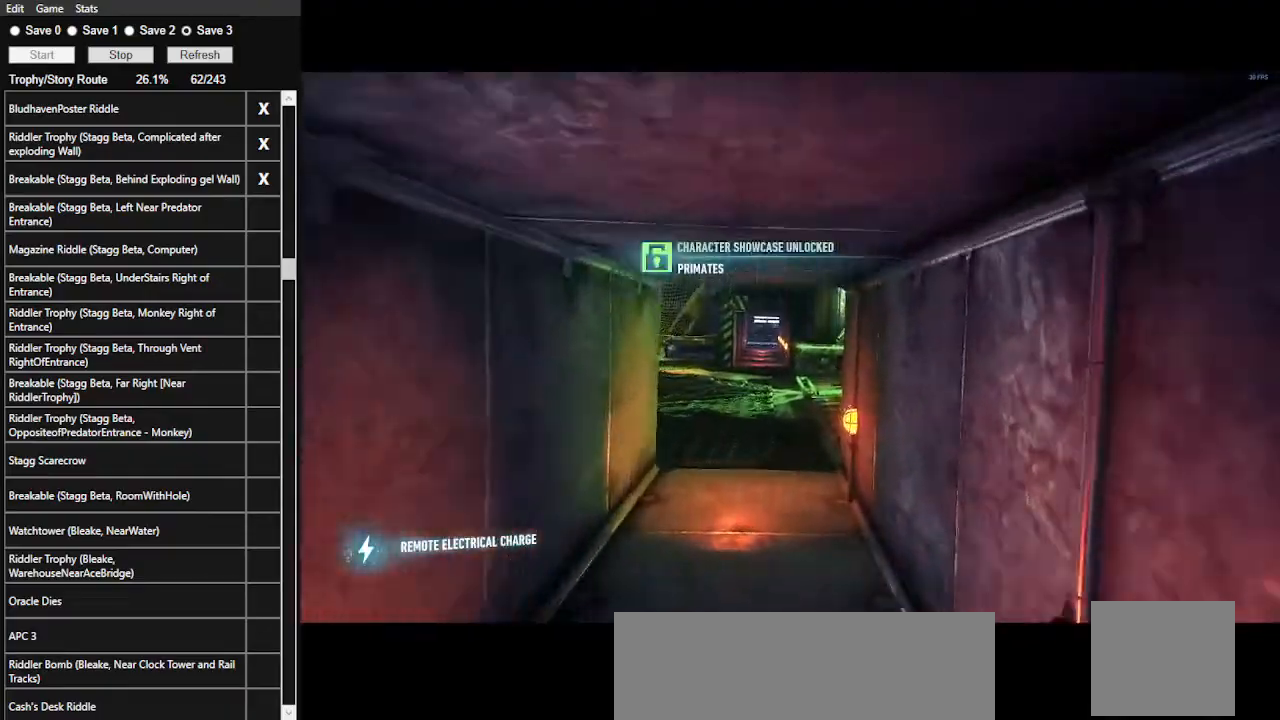
{"keys": ["space", "w"], "mouse": [], "events": []}
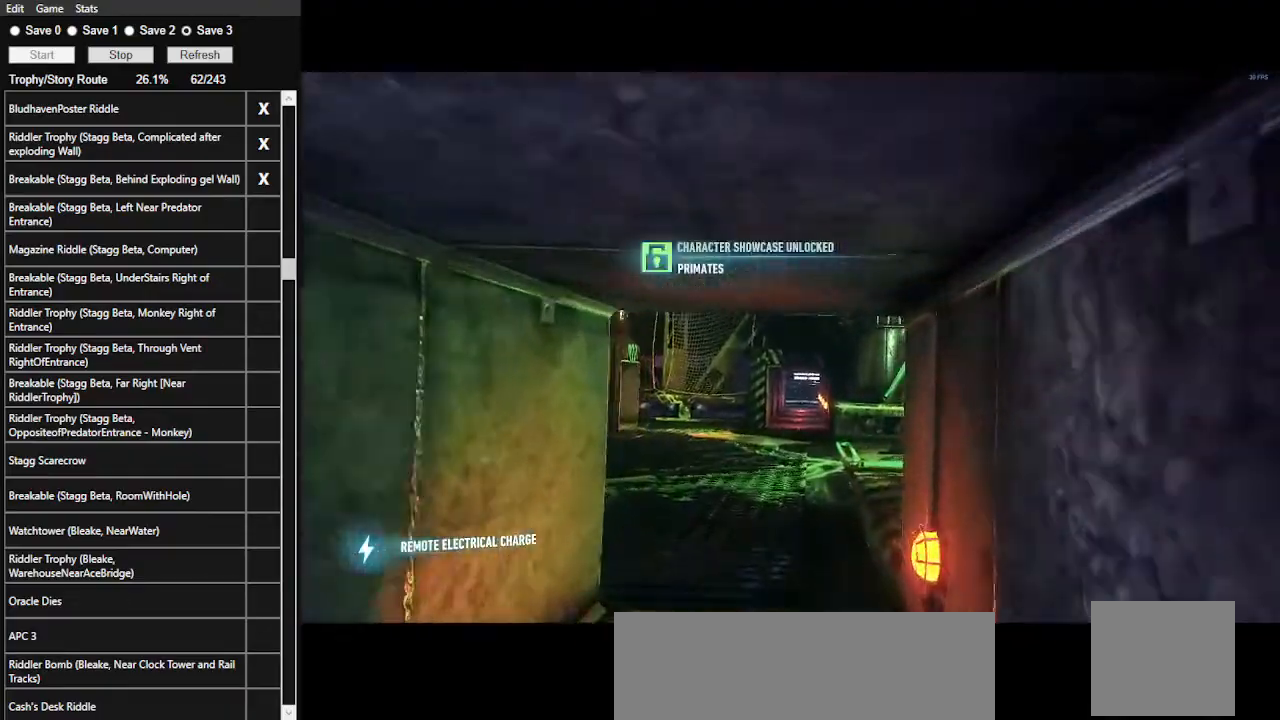
{"keys": ["space", "w"], "mouse": [], "events": []}
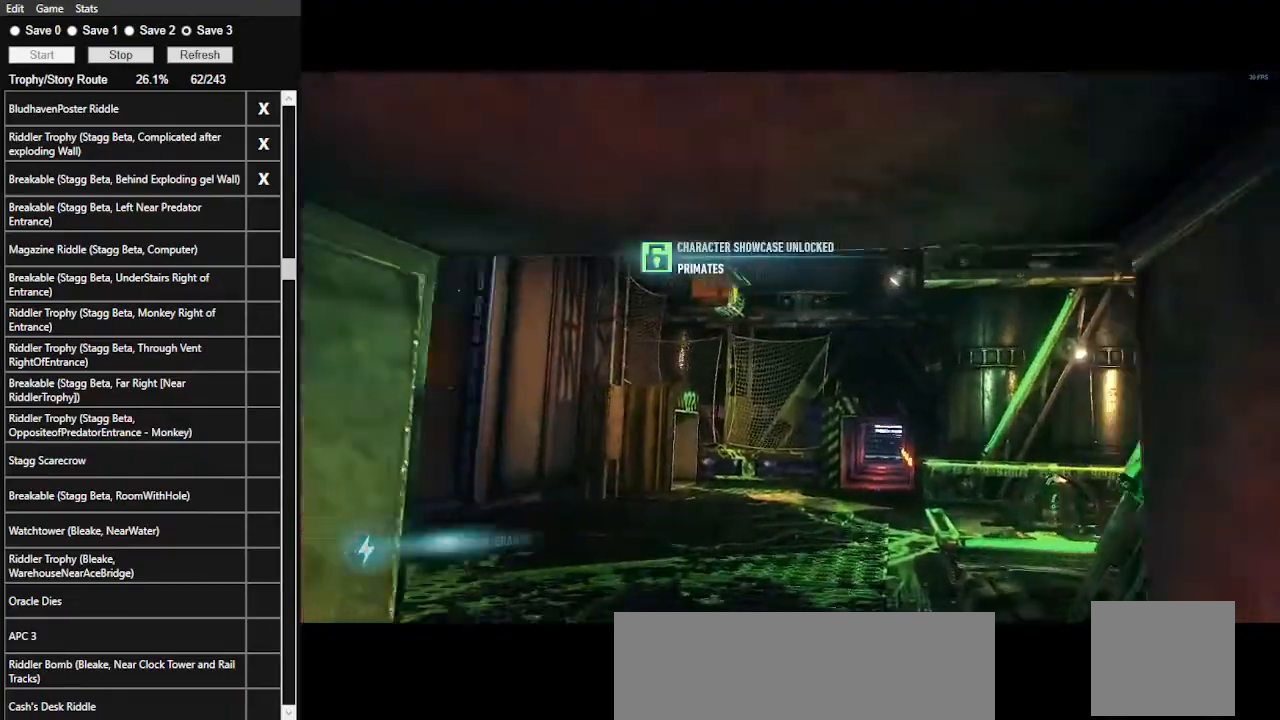
{"keys": ["space", "w"], "mouse": [], "events": []}
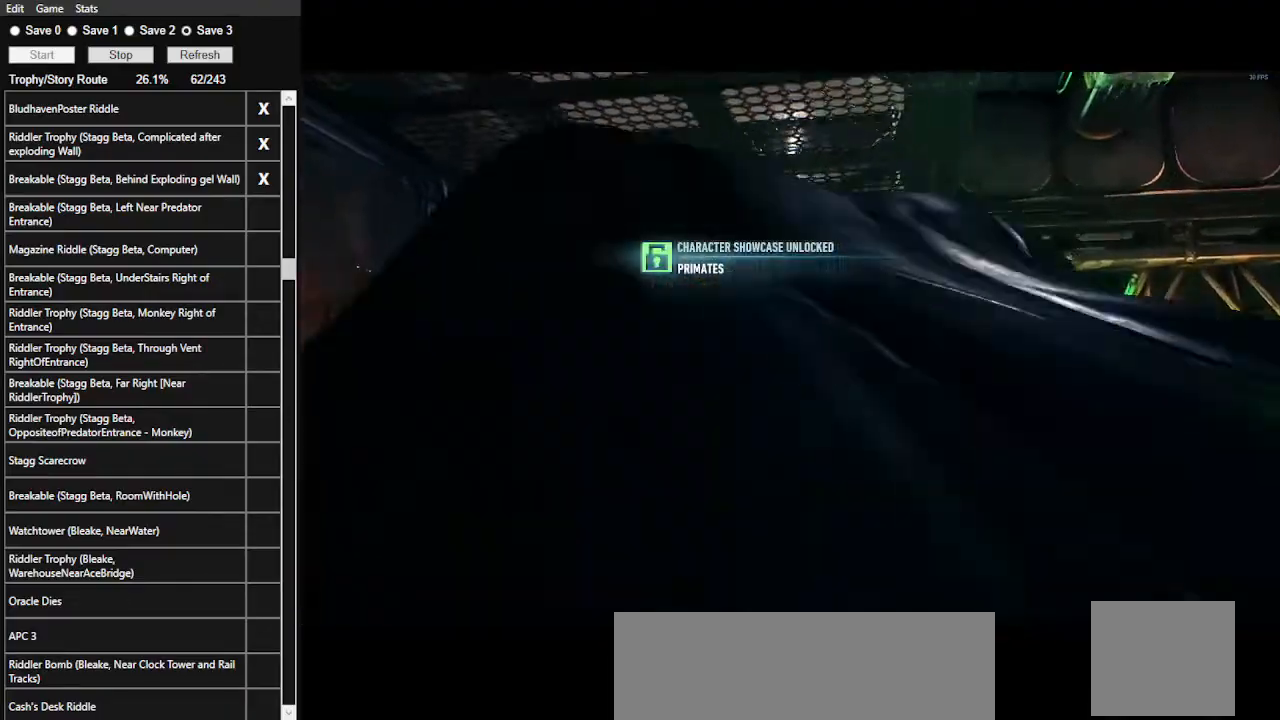
{"keys": [], "mouse": [], "events": [[433, "space", "up"], [500, "w", "up"]]}
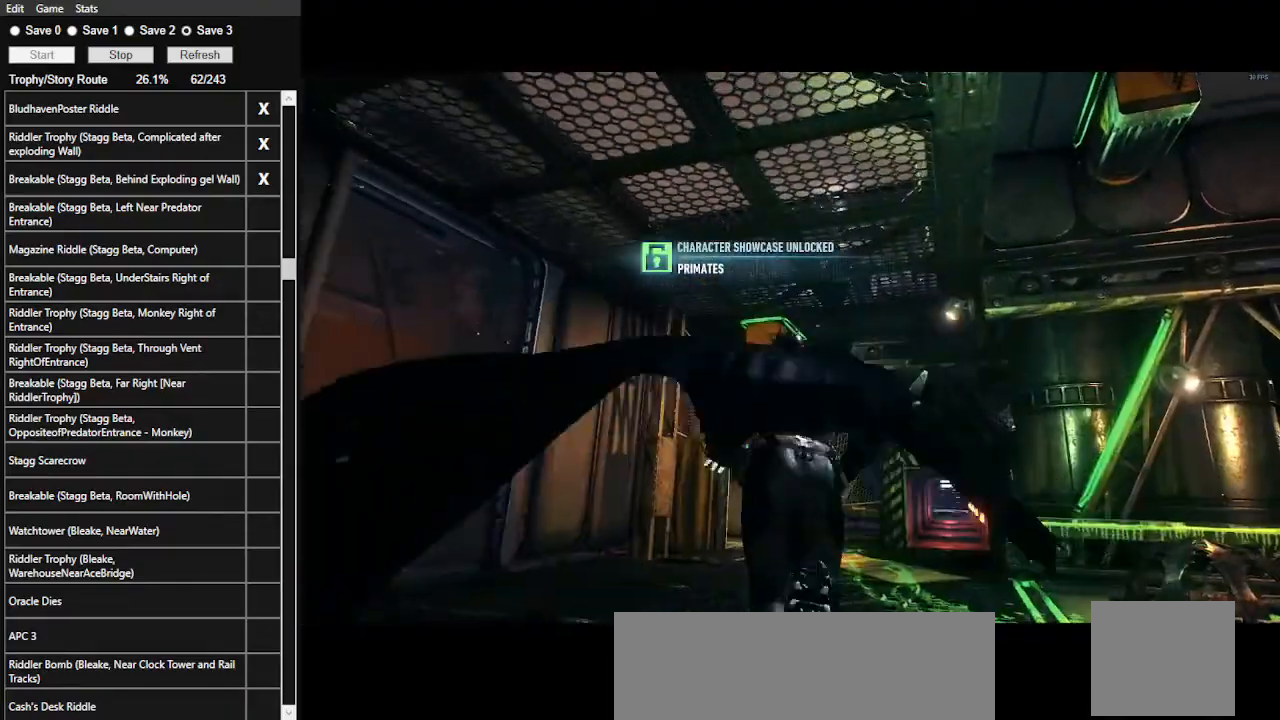
{"keys": [], "mouse": [], "events": [[100, "4", "down"], [167, "4", "up"], [233, "4", "down"], [367, "4", "up"]]}
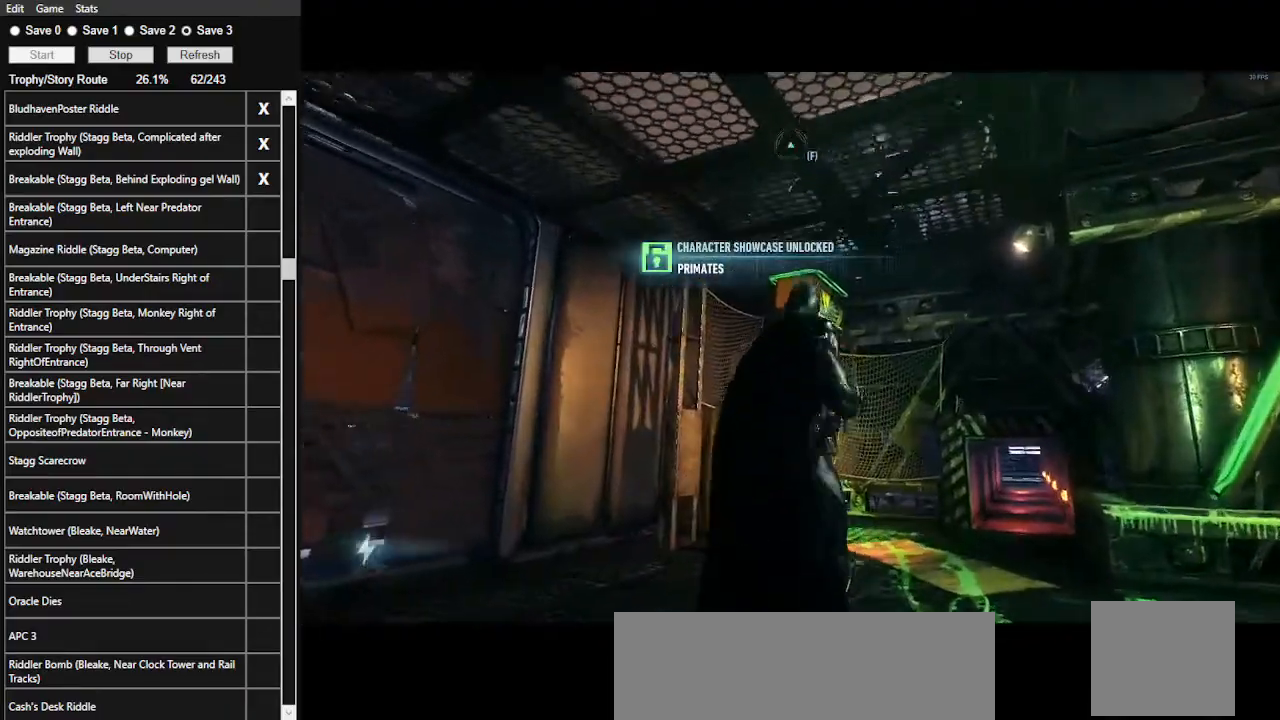
{"keys": [], "mouse": [], "events": []}
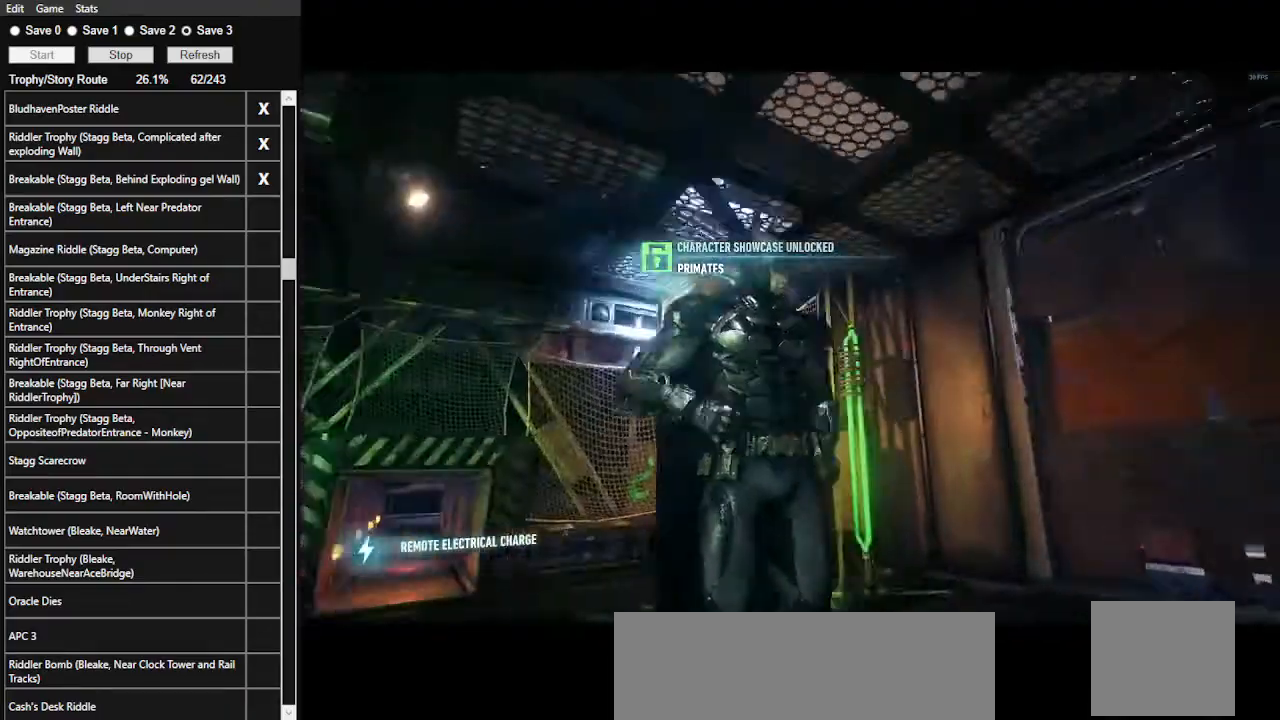
{"keys": ["4"], "mouse": [], "events": [[433, "4", "down"]]}
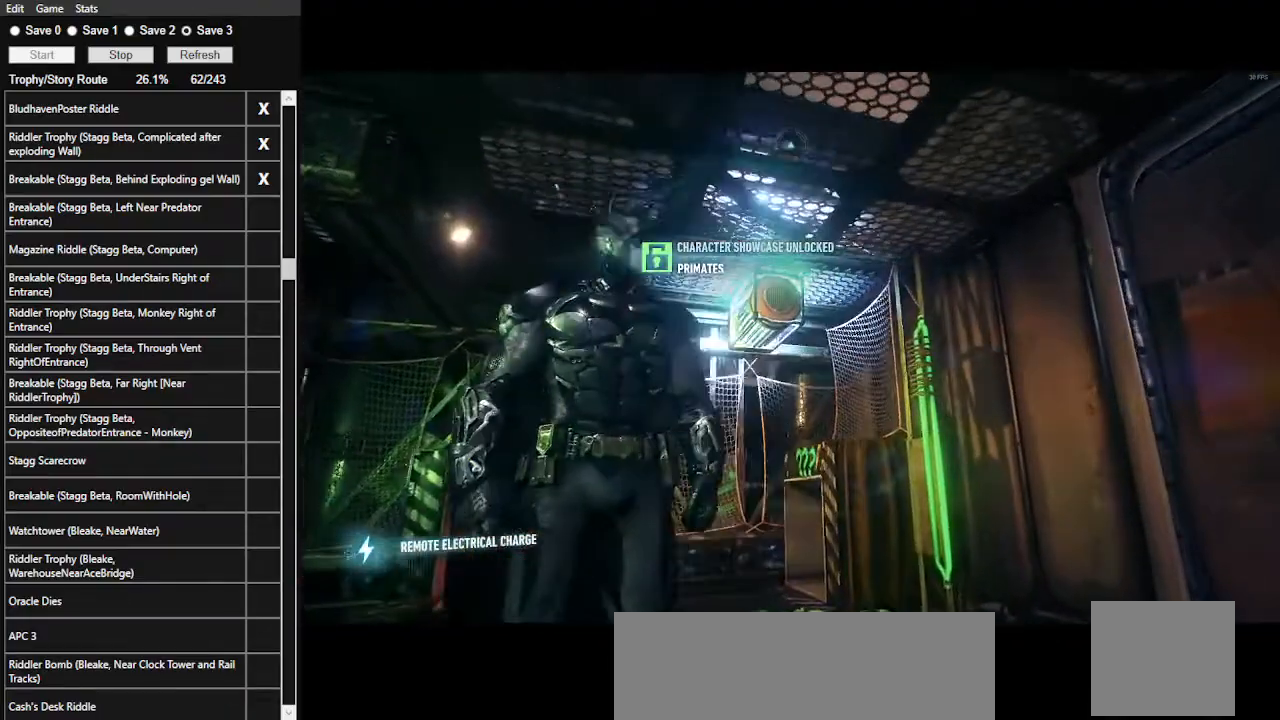
{"keys": [], "mouse": [], "events": [[100, "4", "up"], [133, "4", "down"], [267, "4", "up"]]}
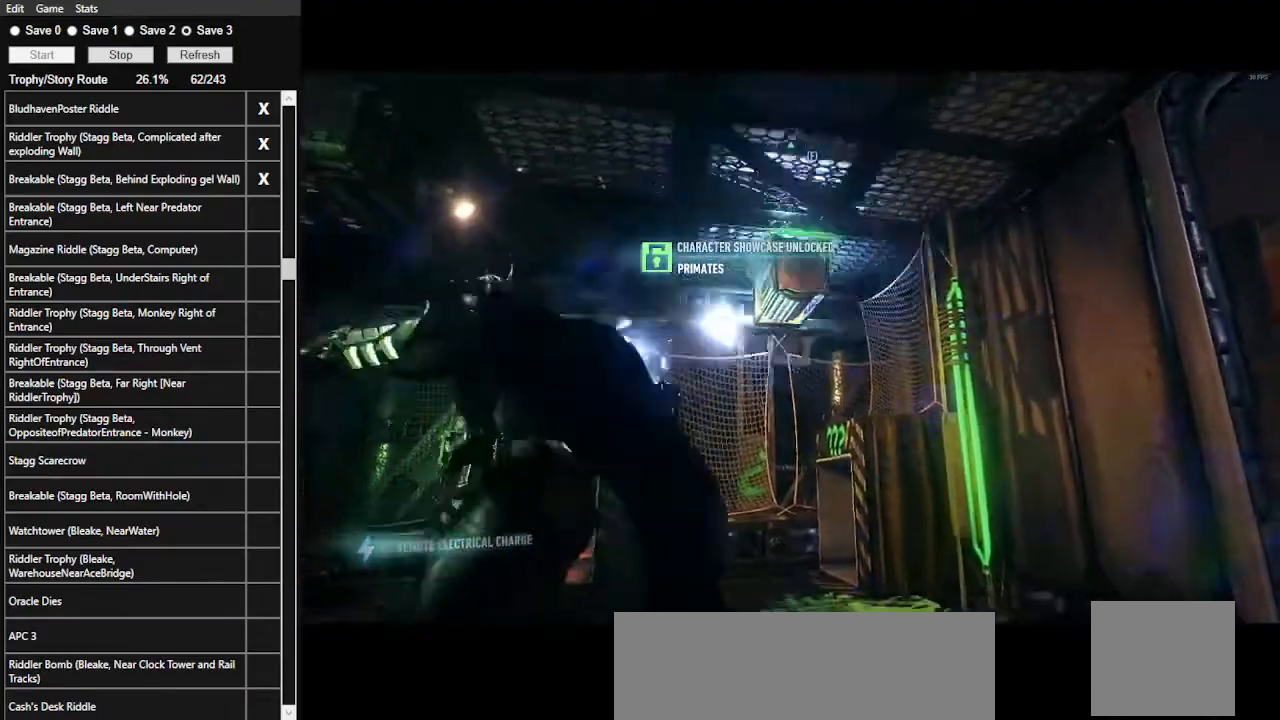
{"keys": [], "mouse": [], "events": []}
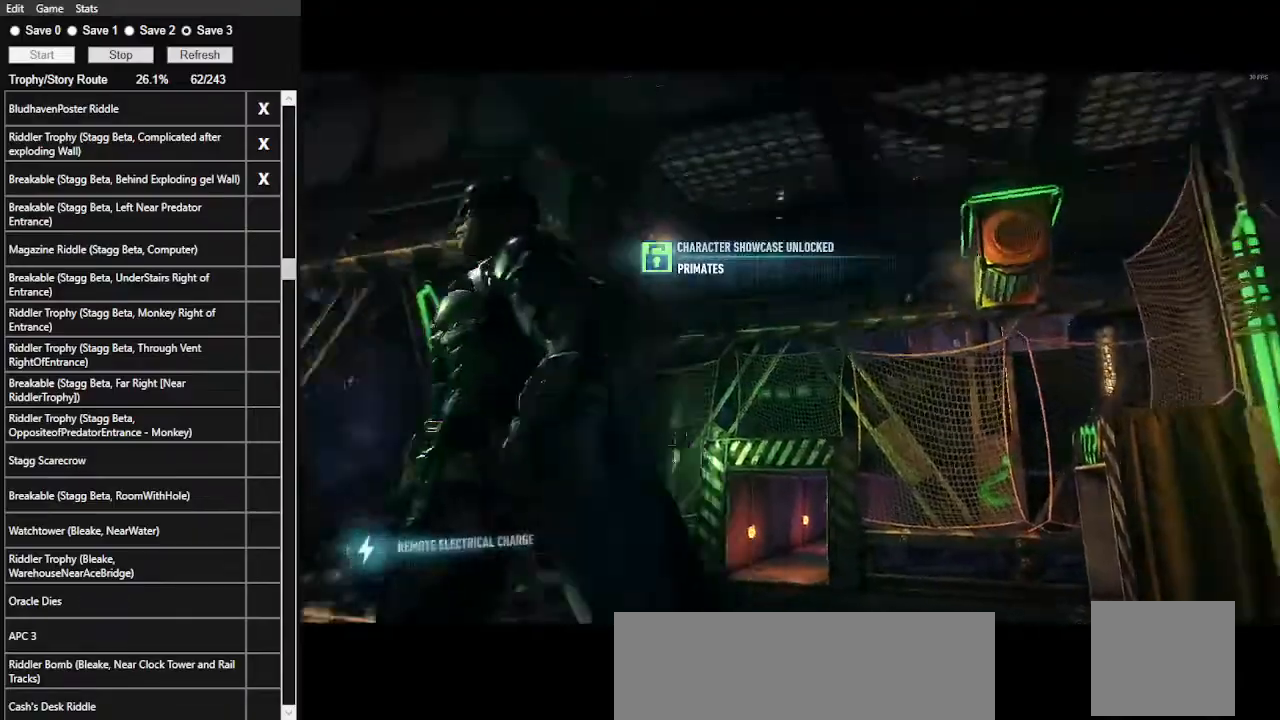
{"keys": [], "mouse": [], "events": []}
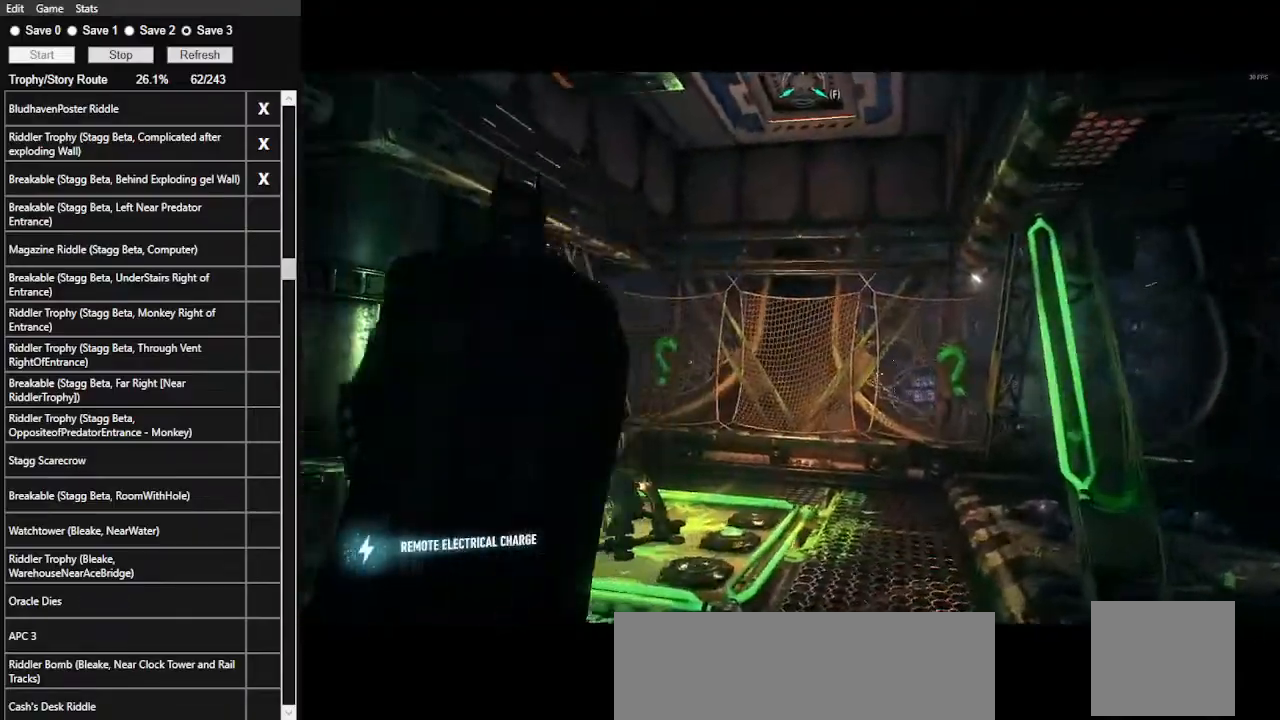
{"keys": ["4"], "mouse": [], "events": [[500, "4", "down"]]}
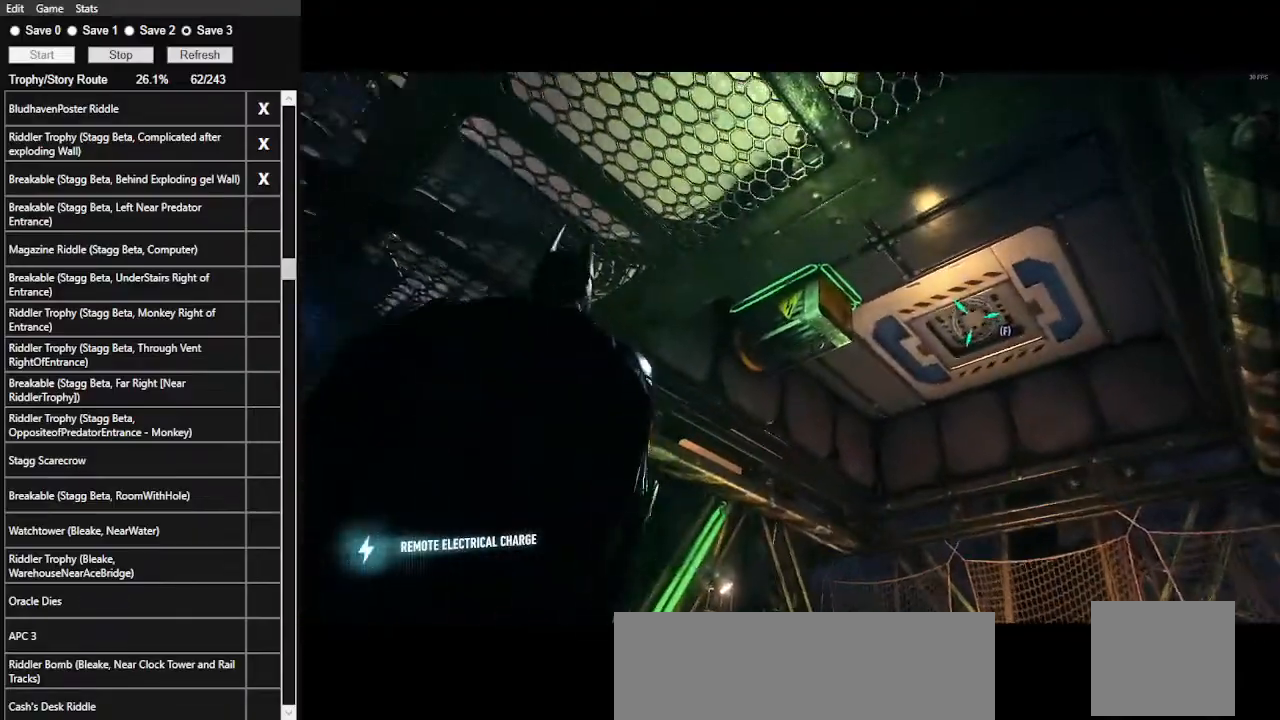
{"keys": [], "mouse": [], "events": [[100, "4", "up"], [200, "4", "down"], [300, "4", "up"]]}
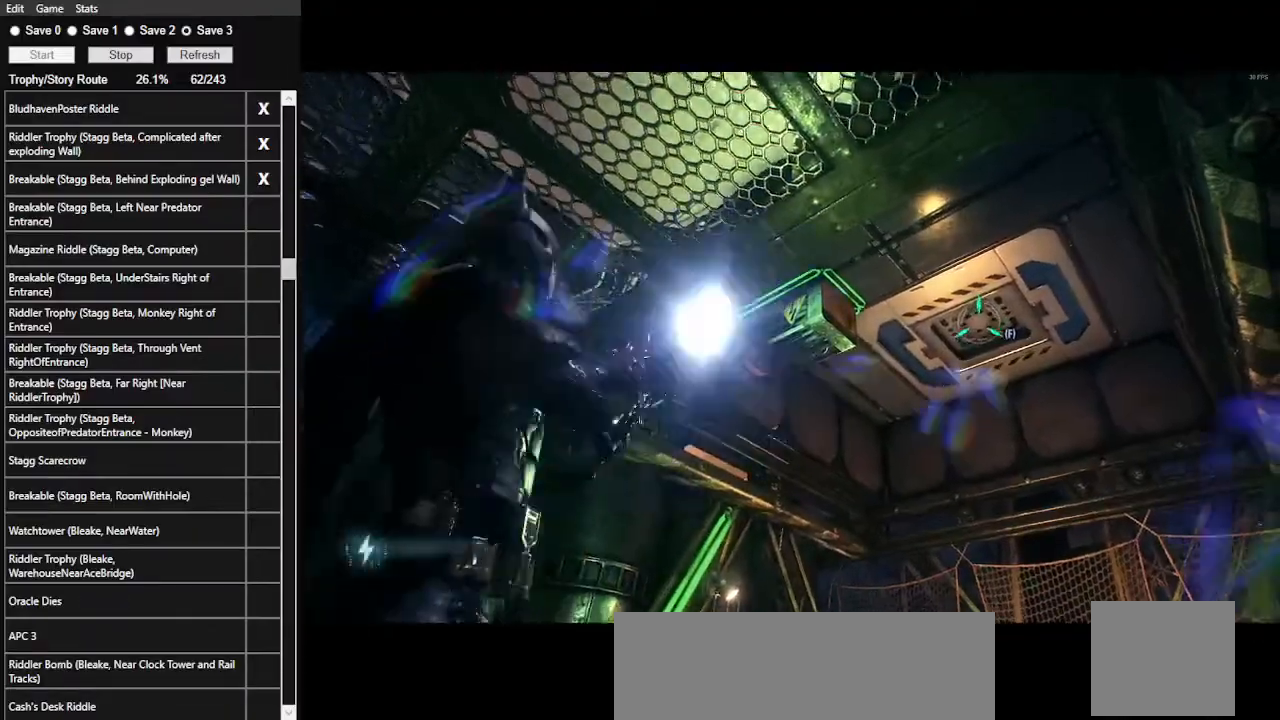
{"keys": [], "mouse": [], "events": []}
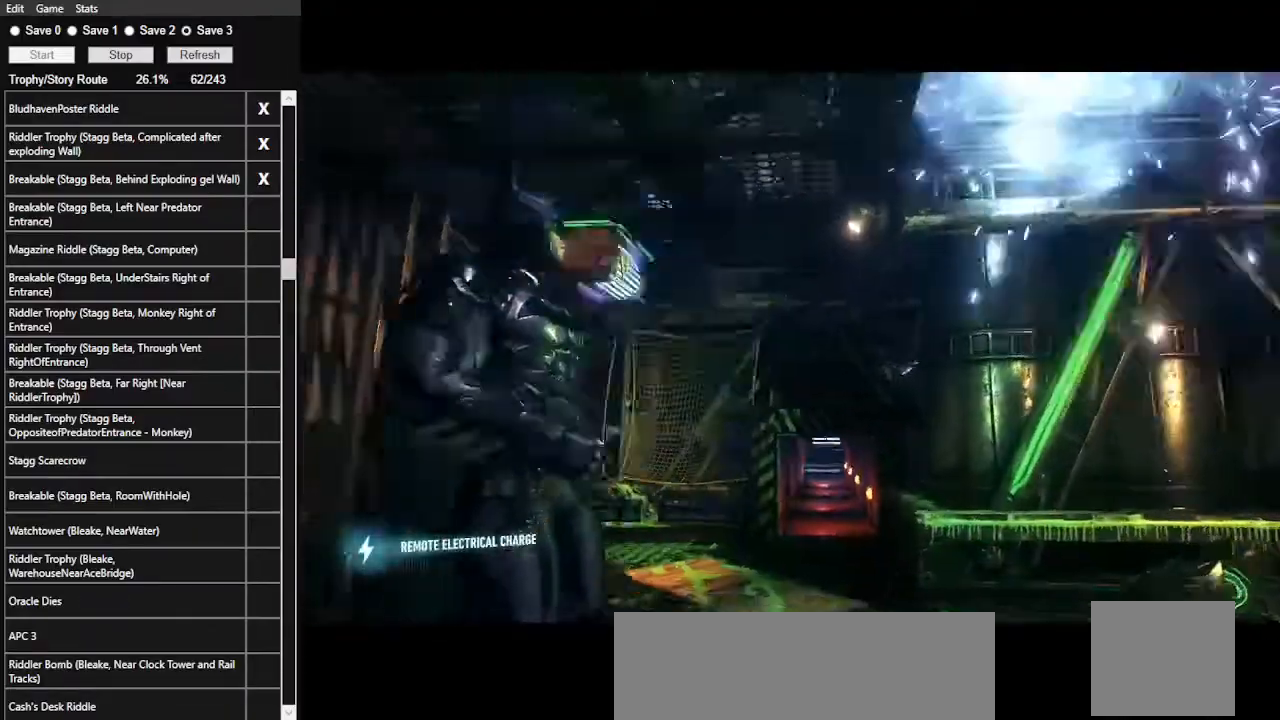
{"keys": [], "mouse": [], "events": [[100, "4", "down"], [233, "4", "up"], [267, "4", "down"], [400, "4", "up"]]}
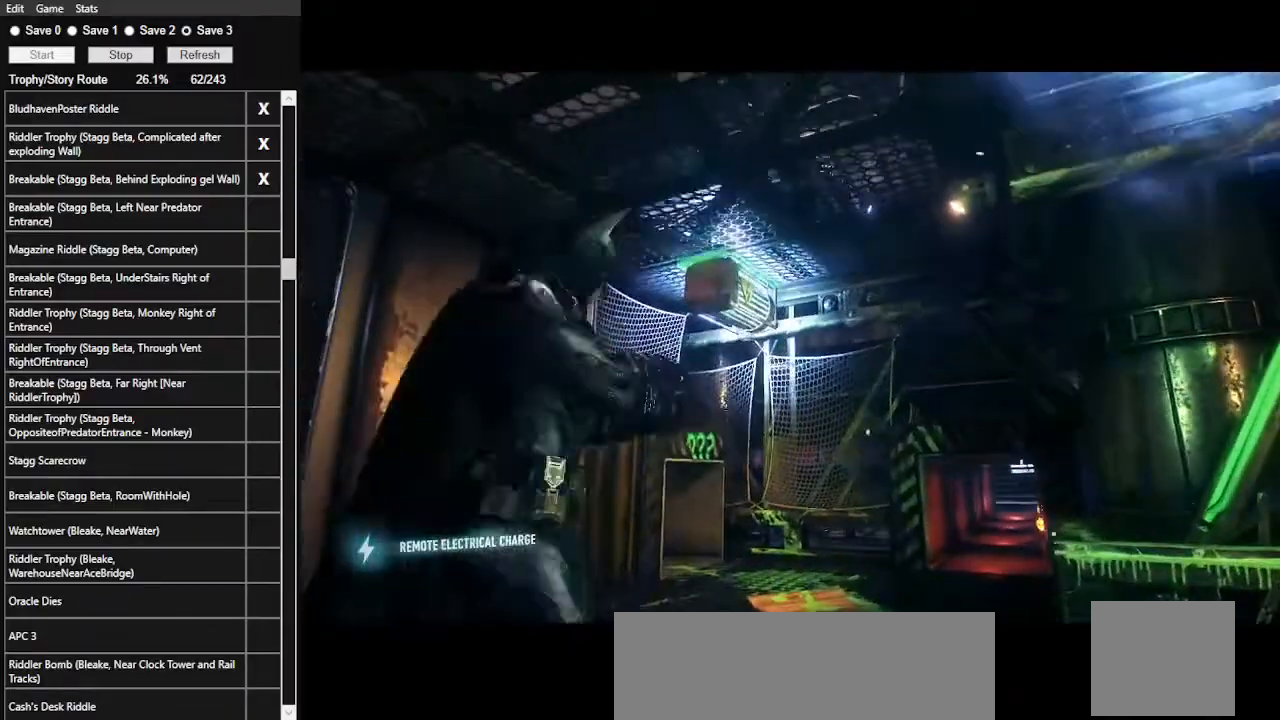
{"keys": [], "mouse": [], "events": []}
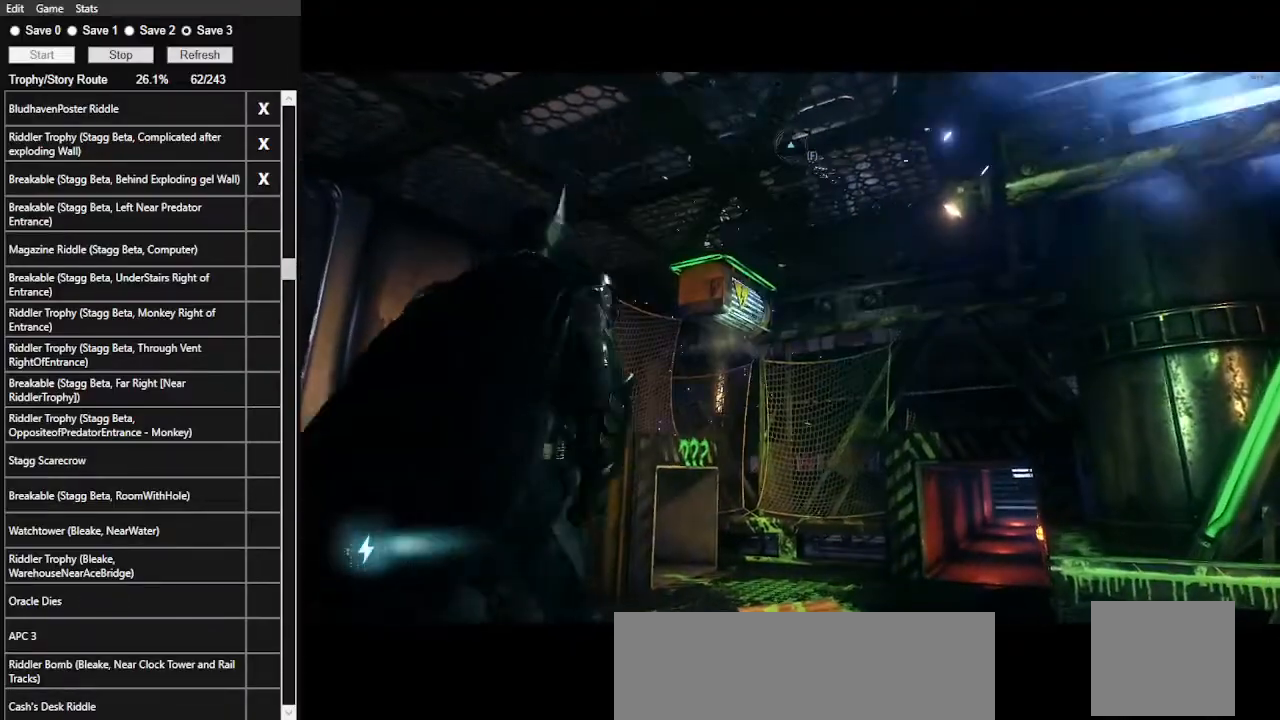
{"keys": [], "mouse": [], "events": [[267, "4", "down"], [367, "4", "up"]]}
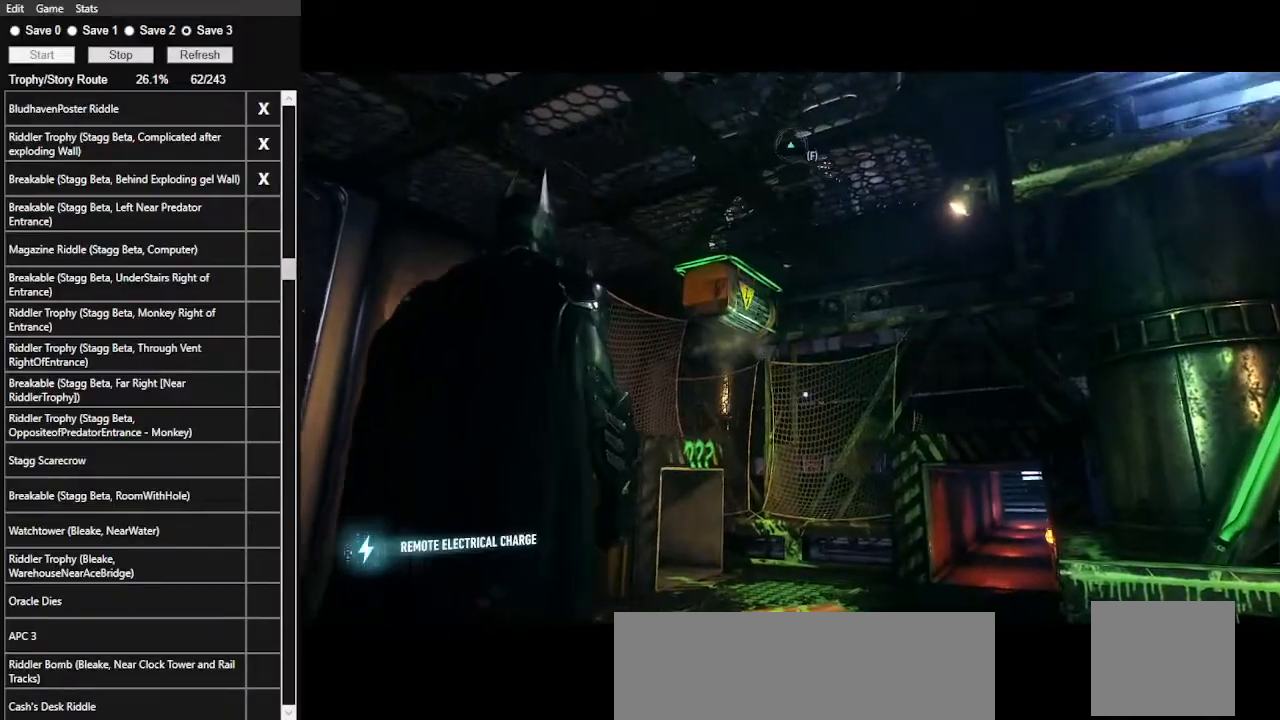
{"keys": [], "mouse": [], "events": []}
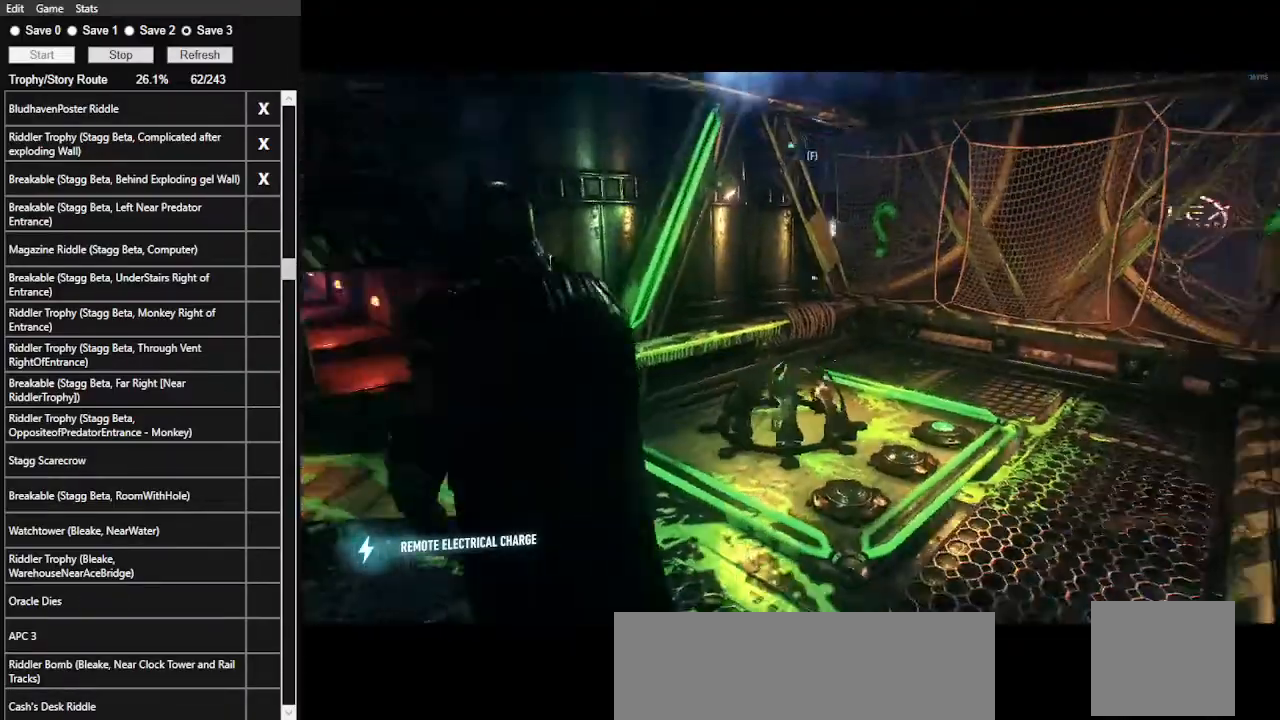
{"keys": [], "mouse": [], "events": [[67, "2", "down"], [200, "2", "up"], [233, "2", "down"], [333, "2", "up"]]}
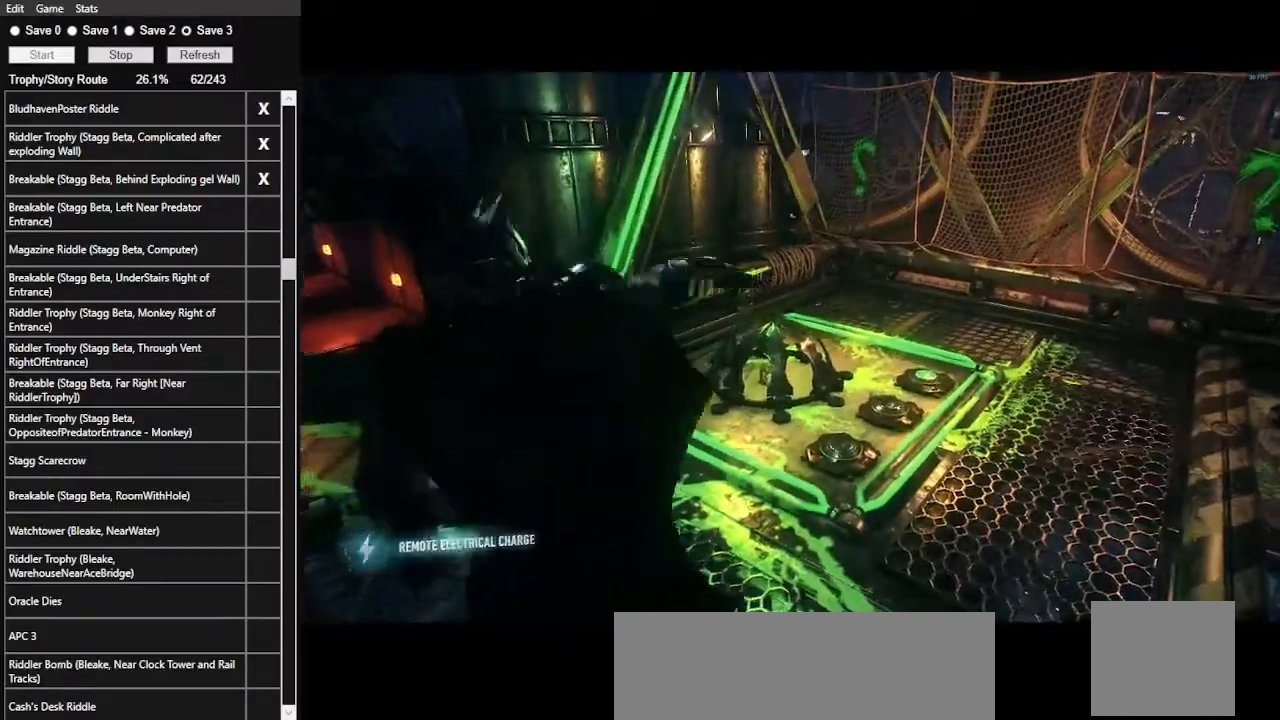
{"keys": [], "mouse": [], "events": []}
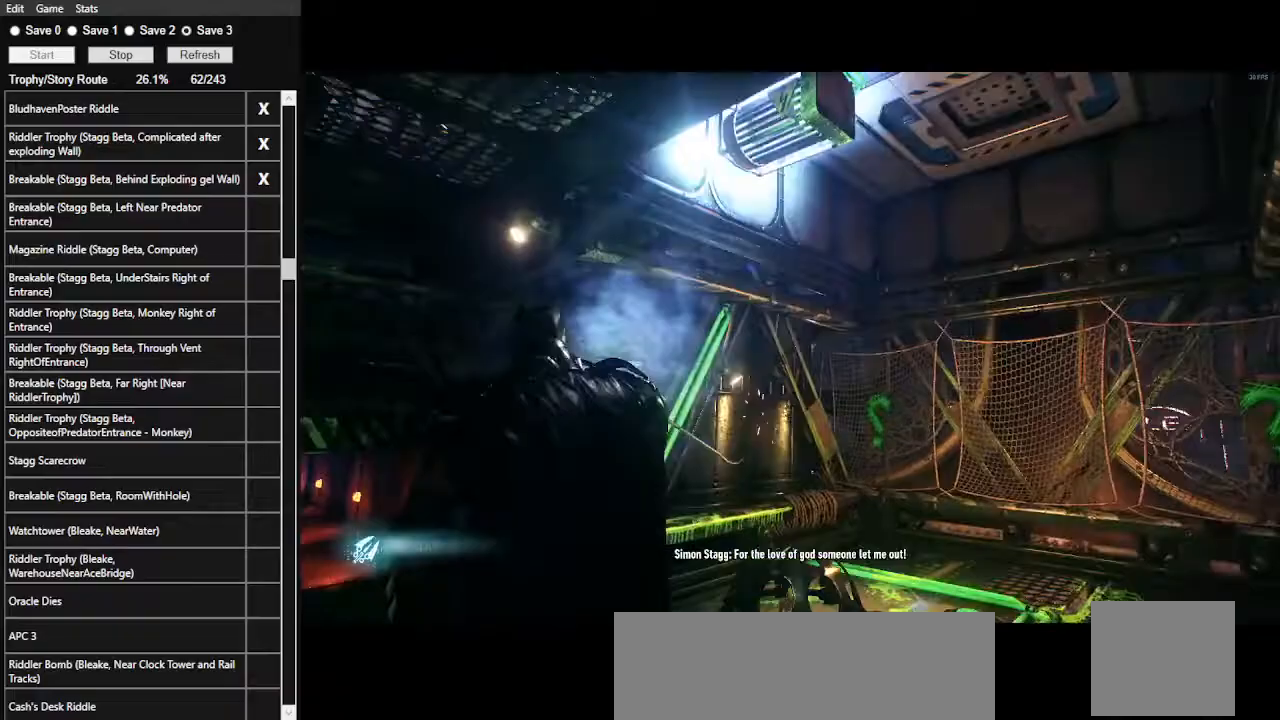
{"keys": ["4"], "mouse": [], "events": [[400, "4", "down"]]}
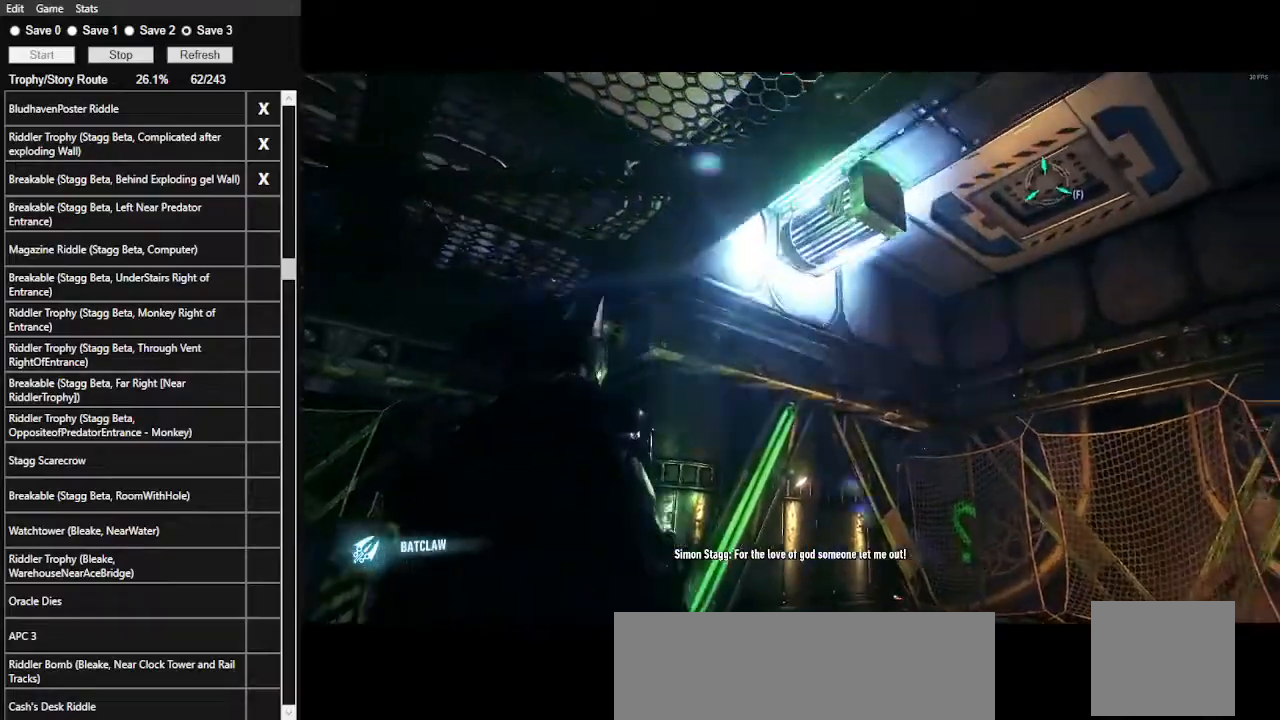
{"keys": [], "mouse": [], "events": [[67, "4", "up"], [100, "4", "down"], [200, "4", "up"]]}
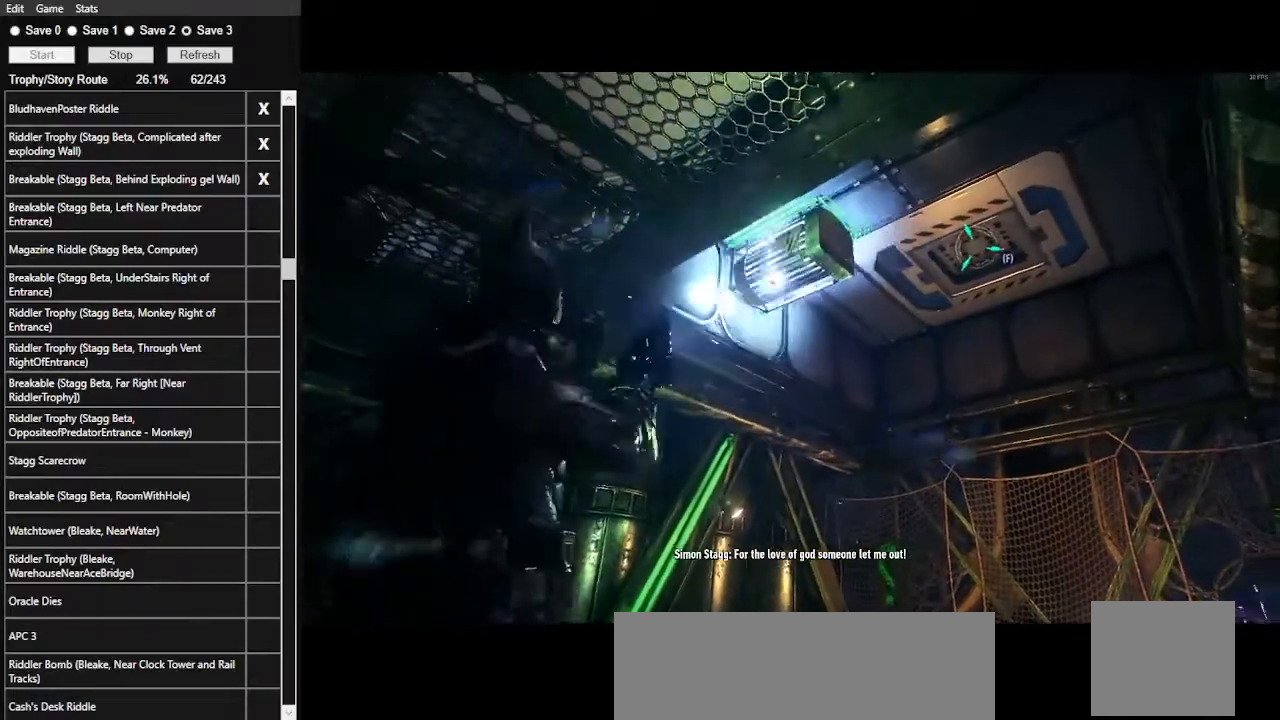
{"keys": [], "mouse": [], "events": []}
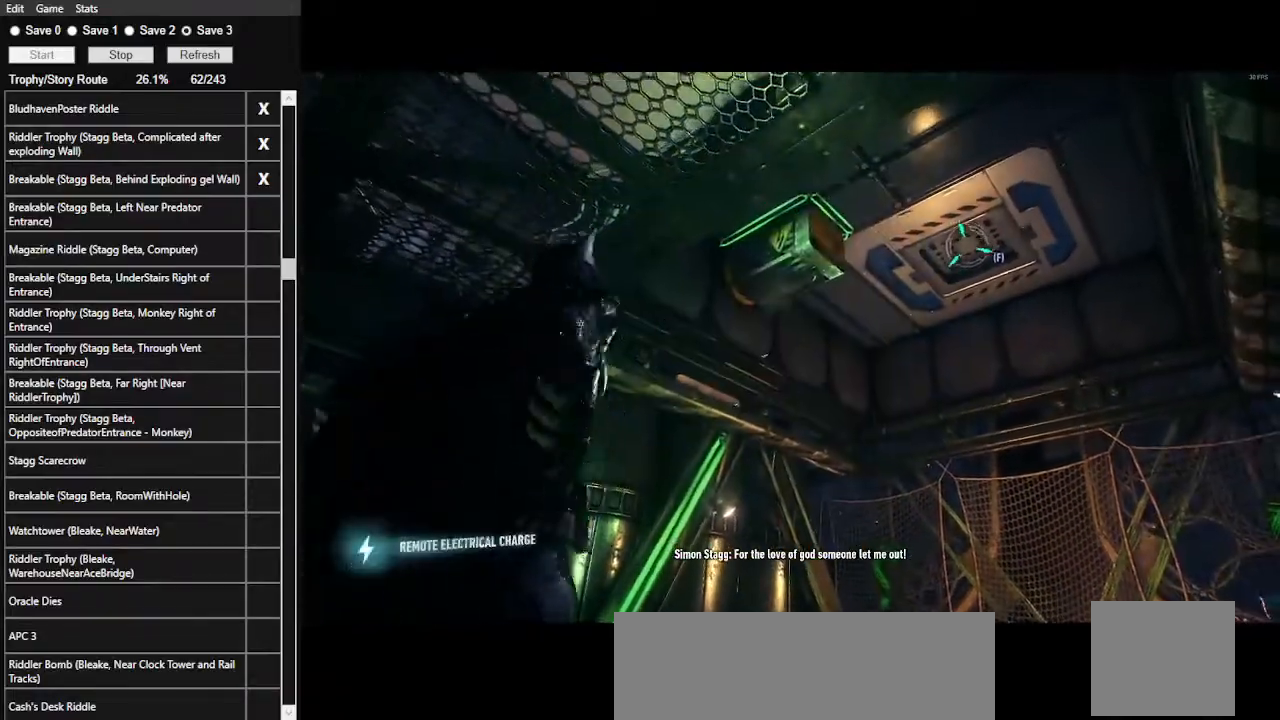
{"keys": [], "mouse": [], "events": []}
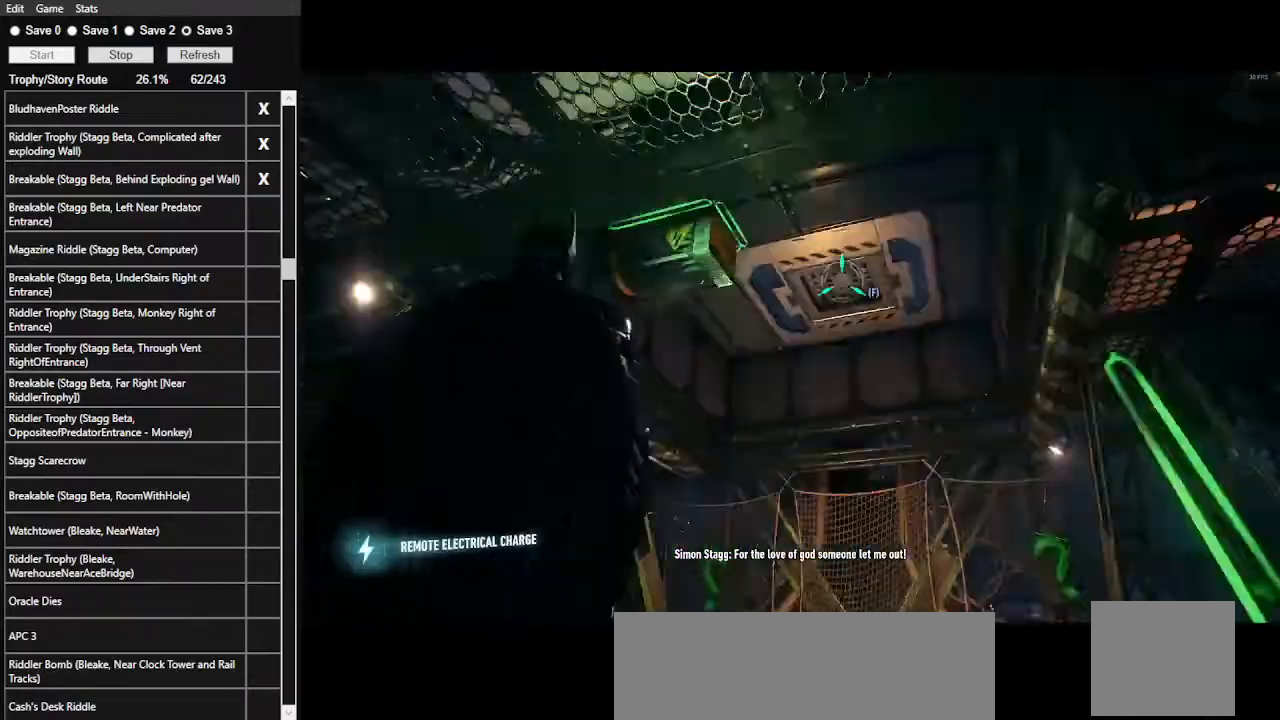
{"keys": [], "mouse": [], "events": []}
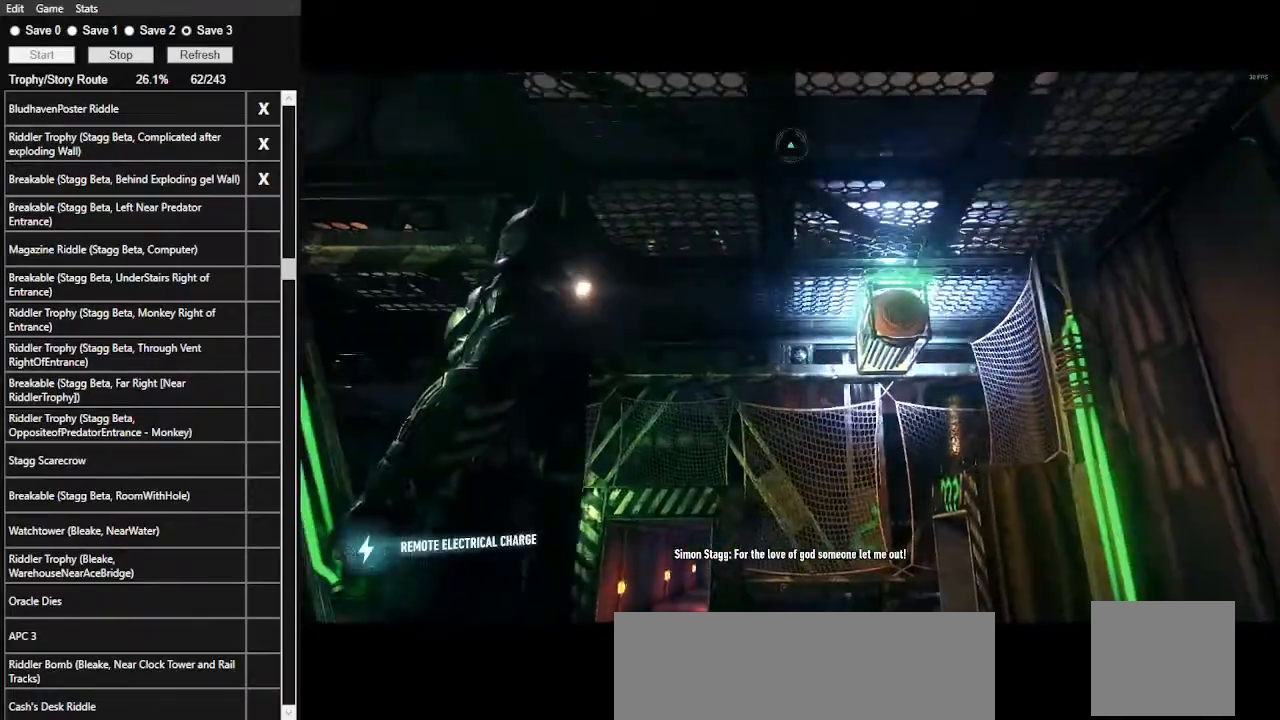
{"keys": [], "mouse": [], "events": []}
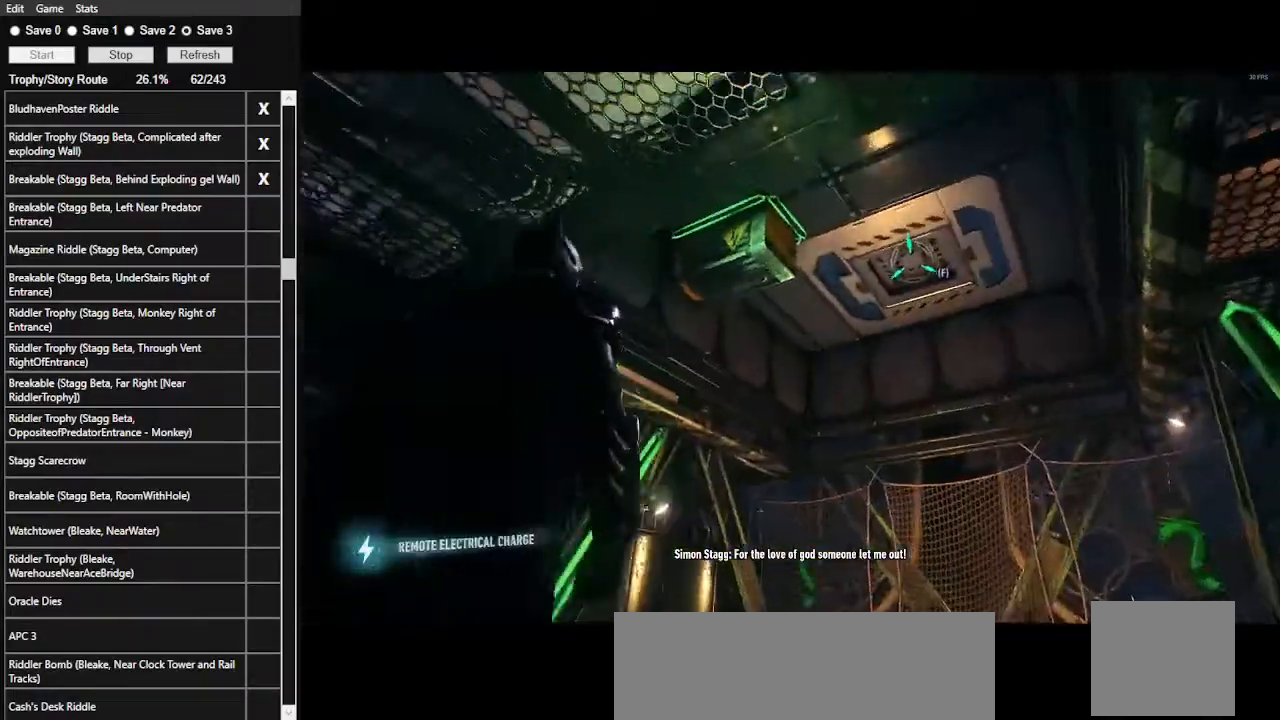
{"keys": [], "mouse": [], "events": [[133, "4", "down"], [233, "4", "up"], [333, "4", "down"], [400, "4", "up"]]}